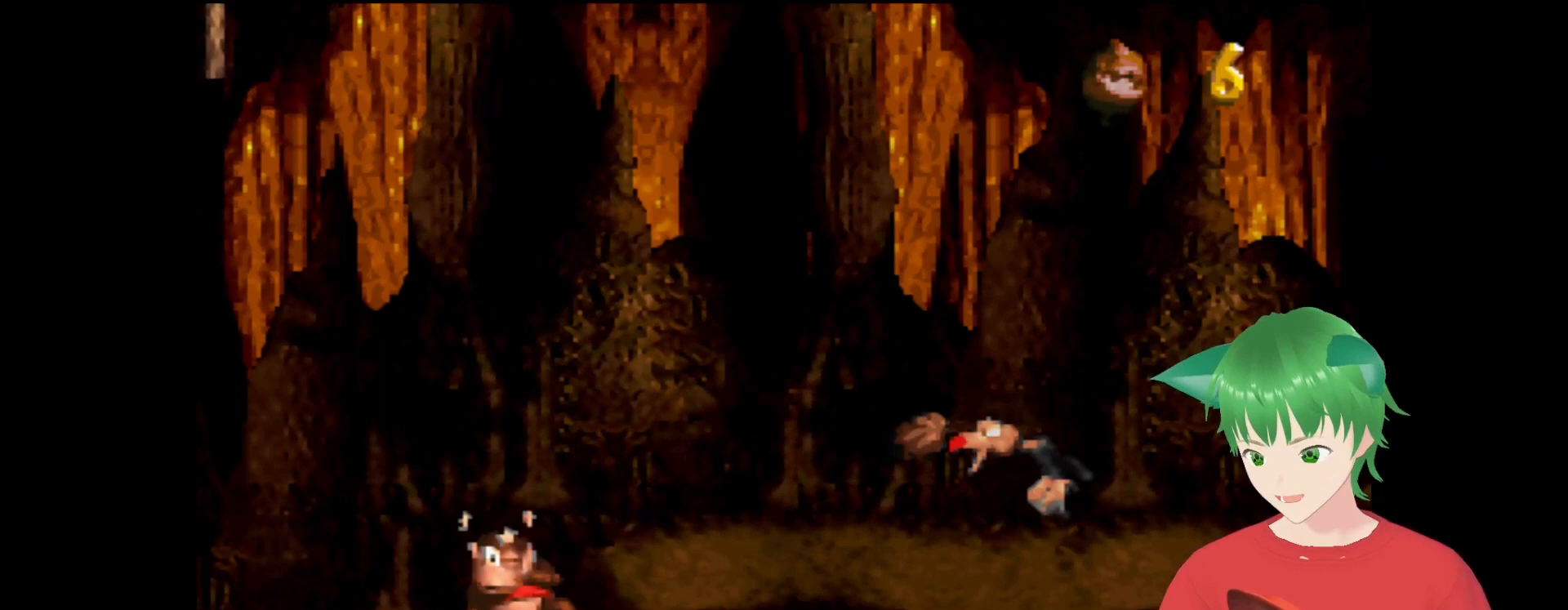
Gameplay with a controller (Nintendo layout); each line is a JSON object with the inputs held at the frame after it. "events" lists button and stick changes between this image and that frame as [ms after this image, input, new state], when the widget could be followed in between. Not read: L3 R3.
{"buttons": [], "events": []}
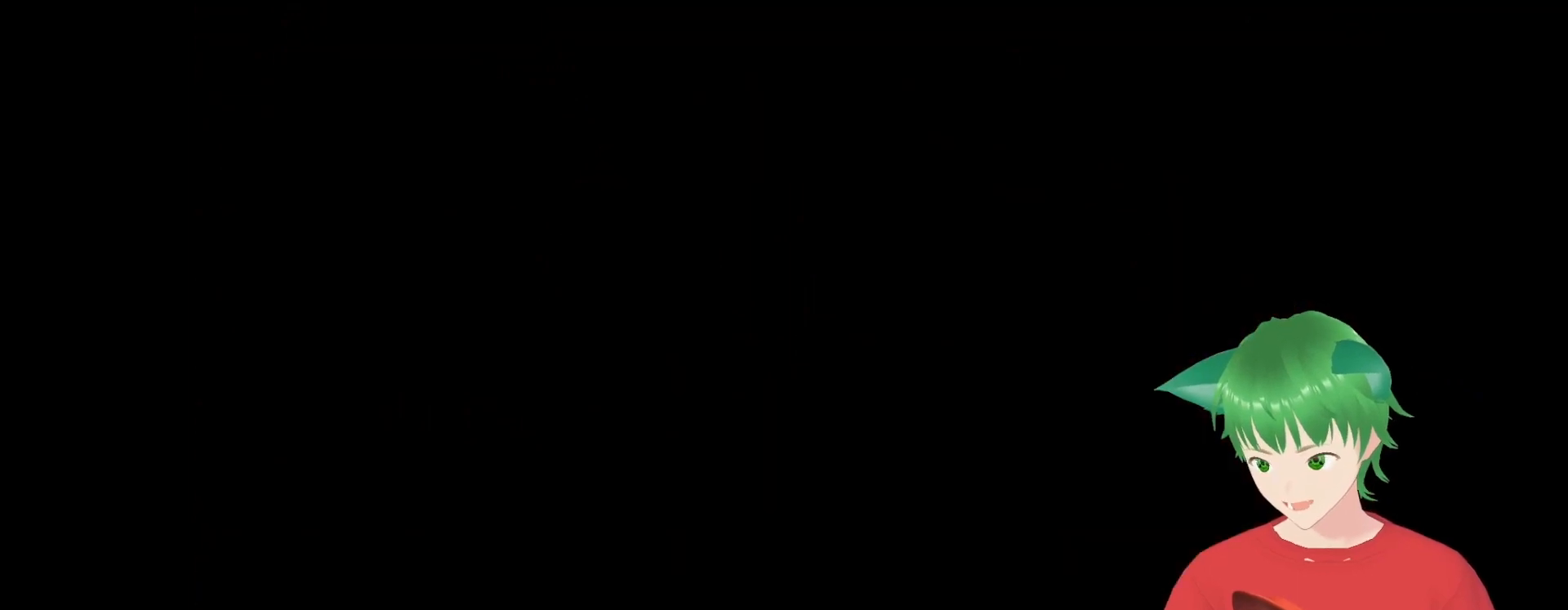
{"buttons": [], "events": []}
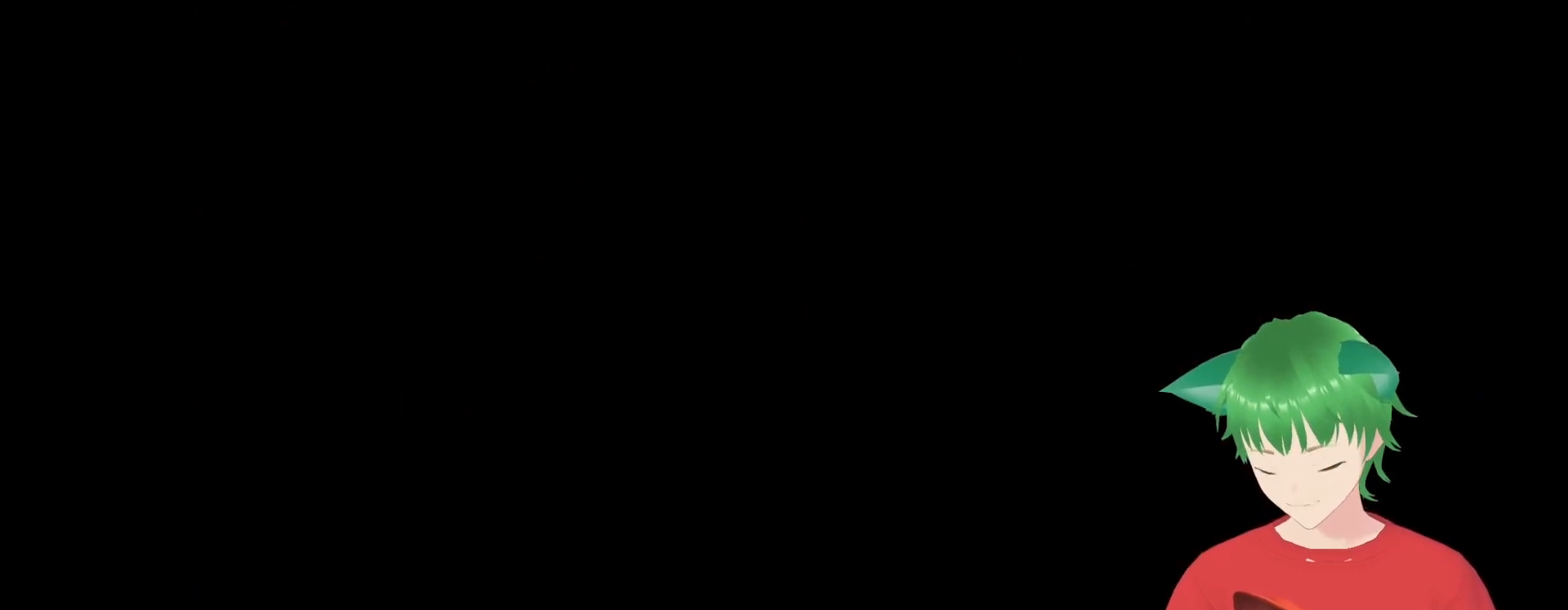
{"buttons": [], "events": []}
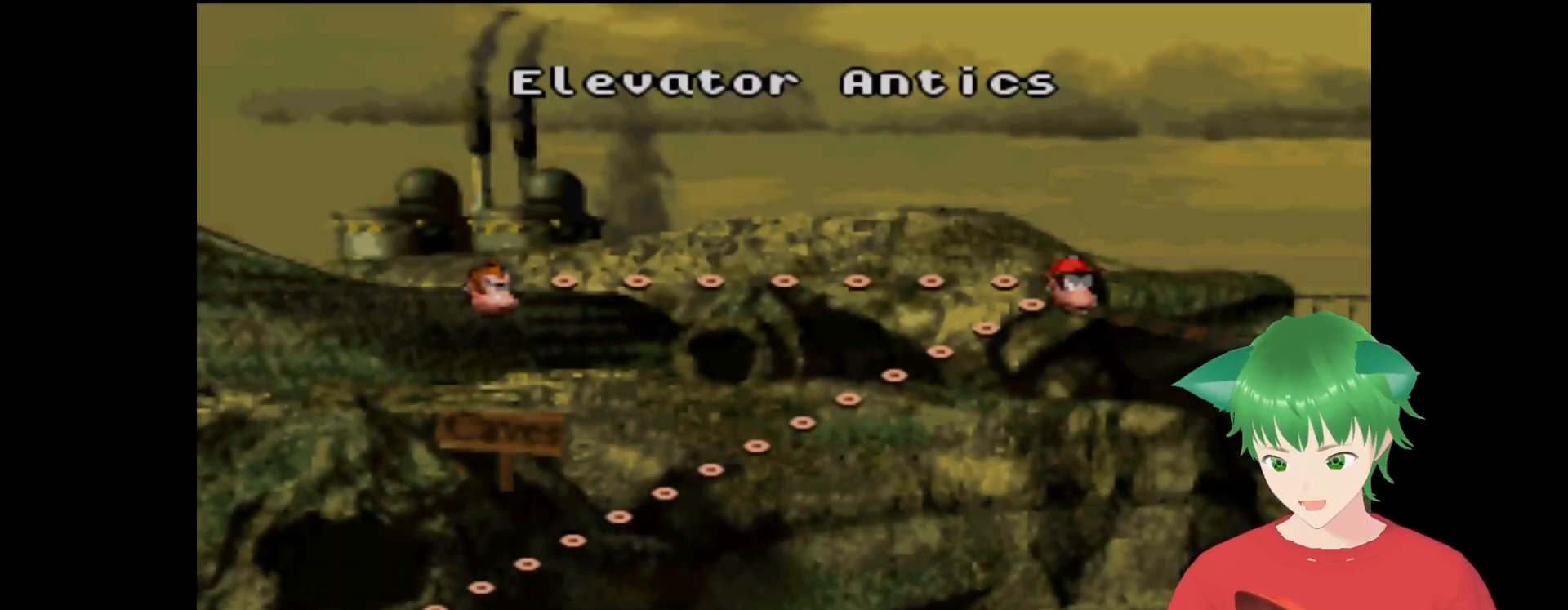
{"buttons": [], "events": []}
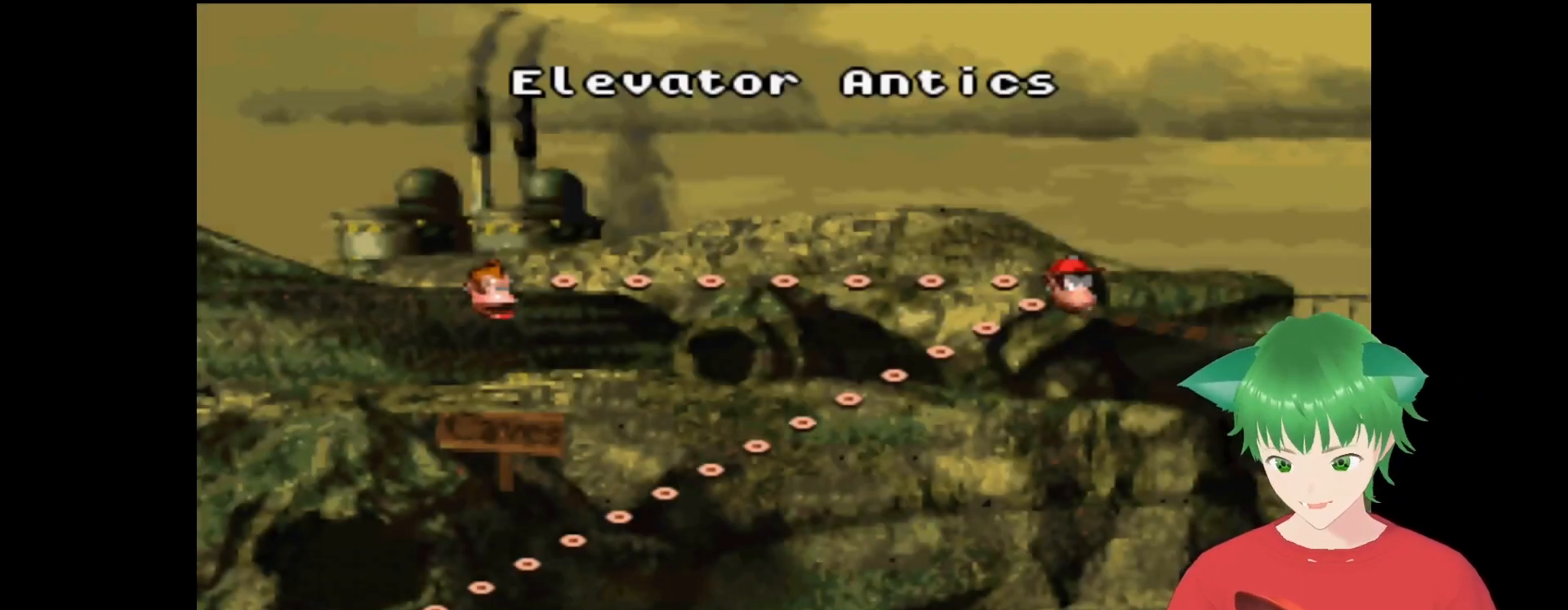
{"buttons": [], "events": []}
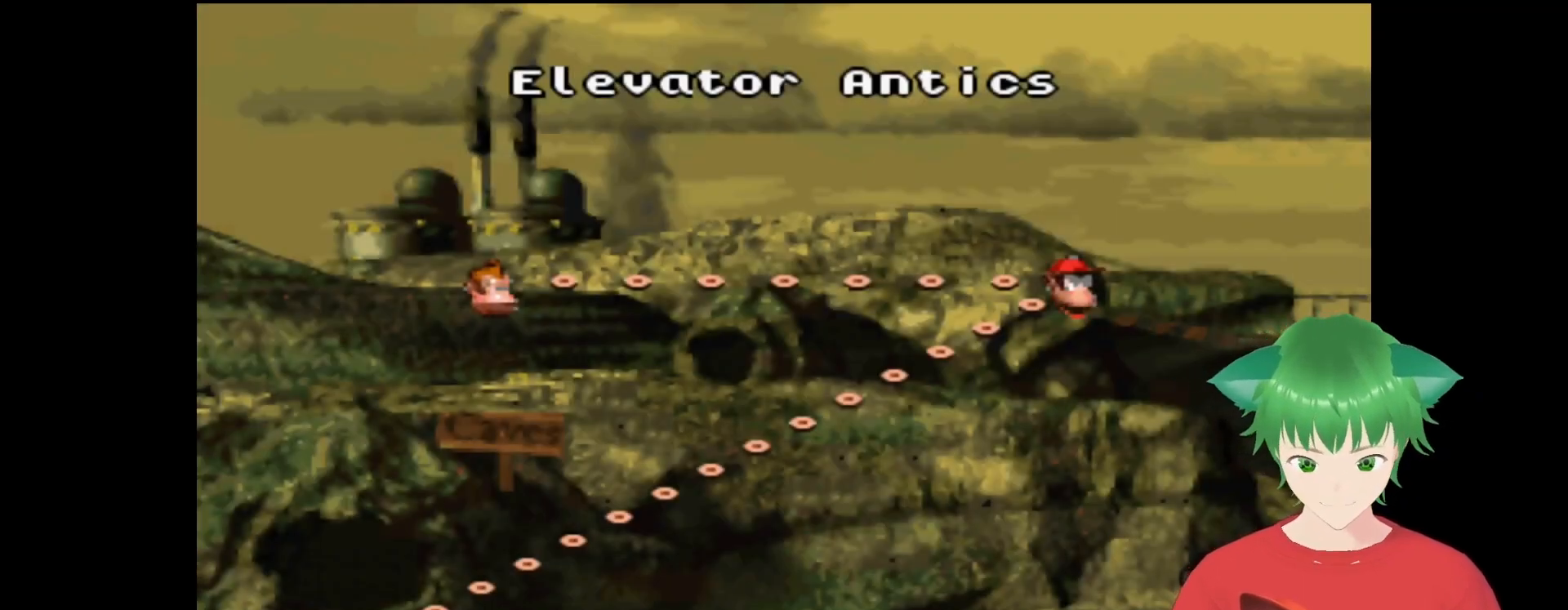
{"buttons": [], "events": [[167, "B", "down"], [267, "B", "up"]]}
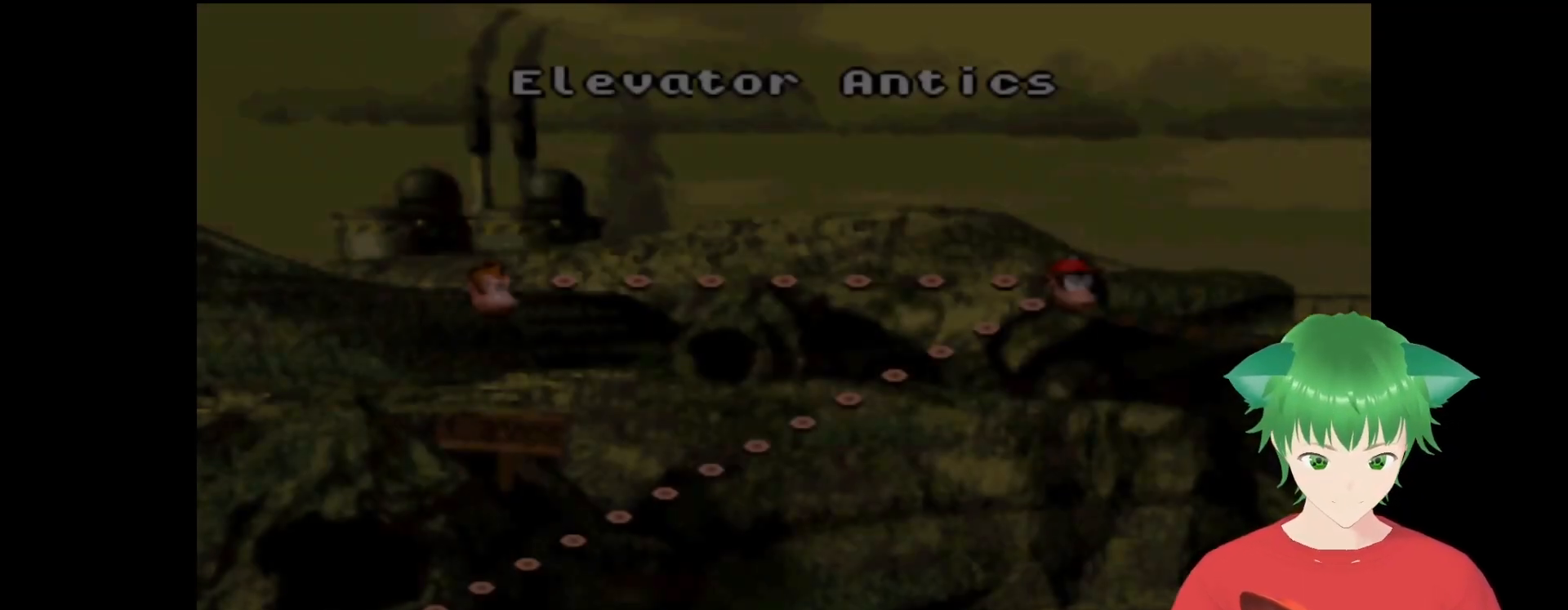
{"buttons": [], "events": []}
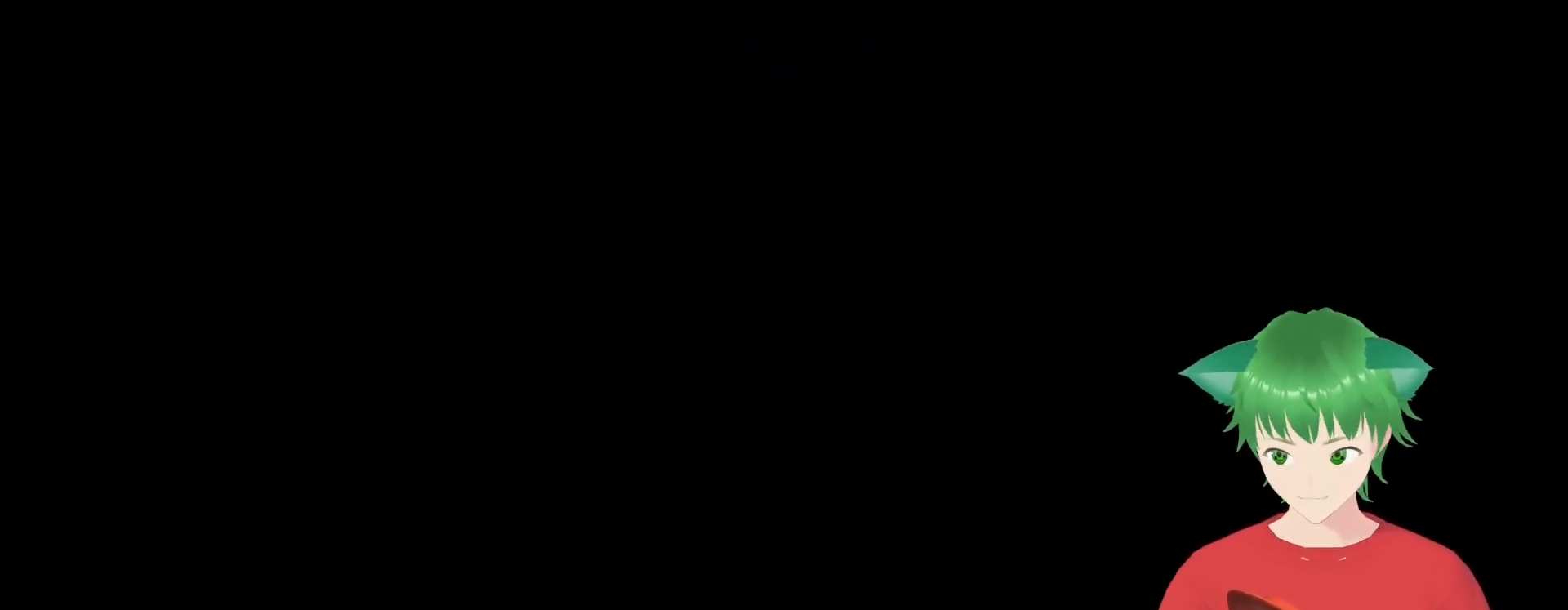
{"buttons": [], "events": []}
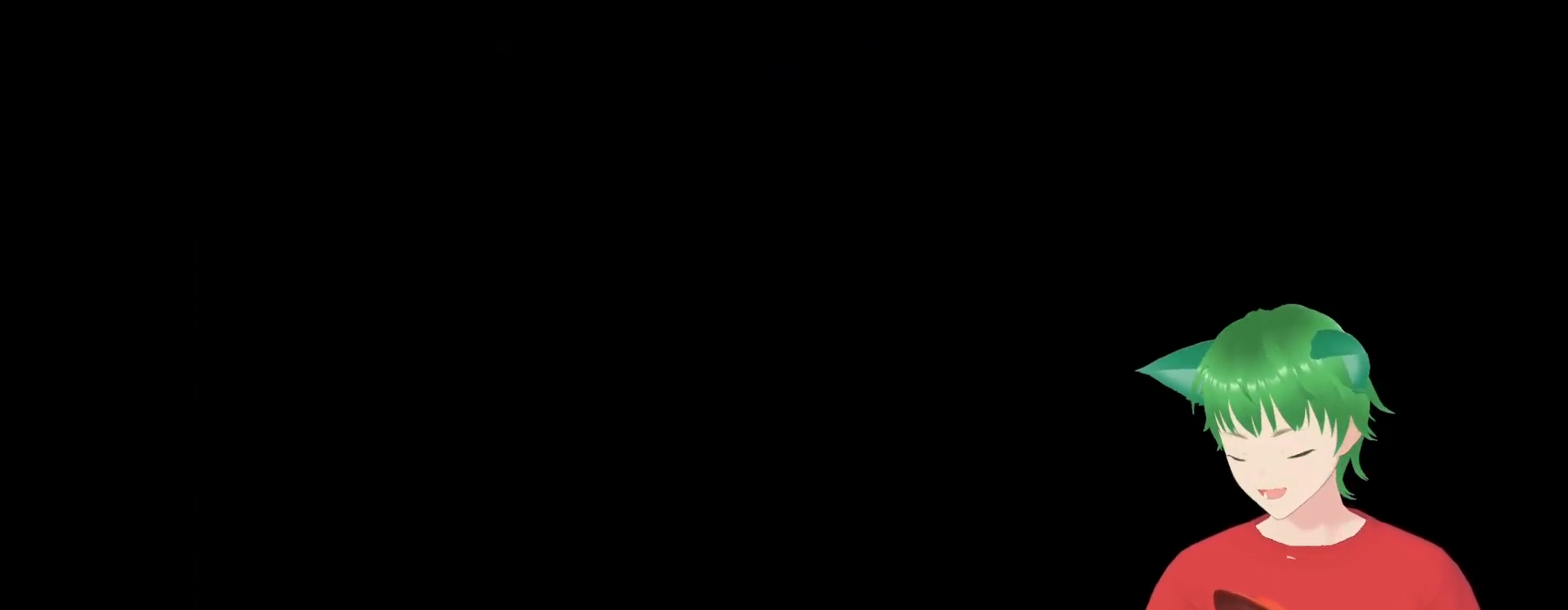
{"buttons": [], "events": []}
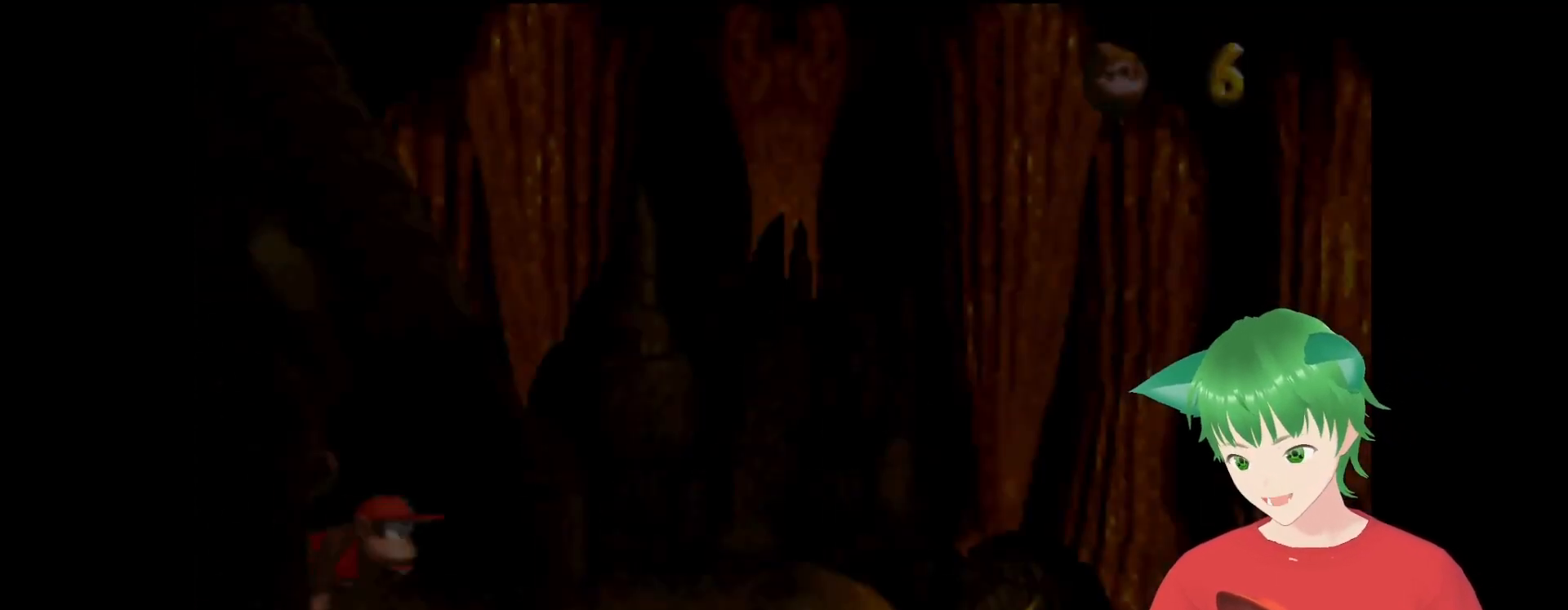
{"buttons": [], "events": []}
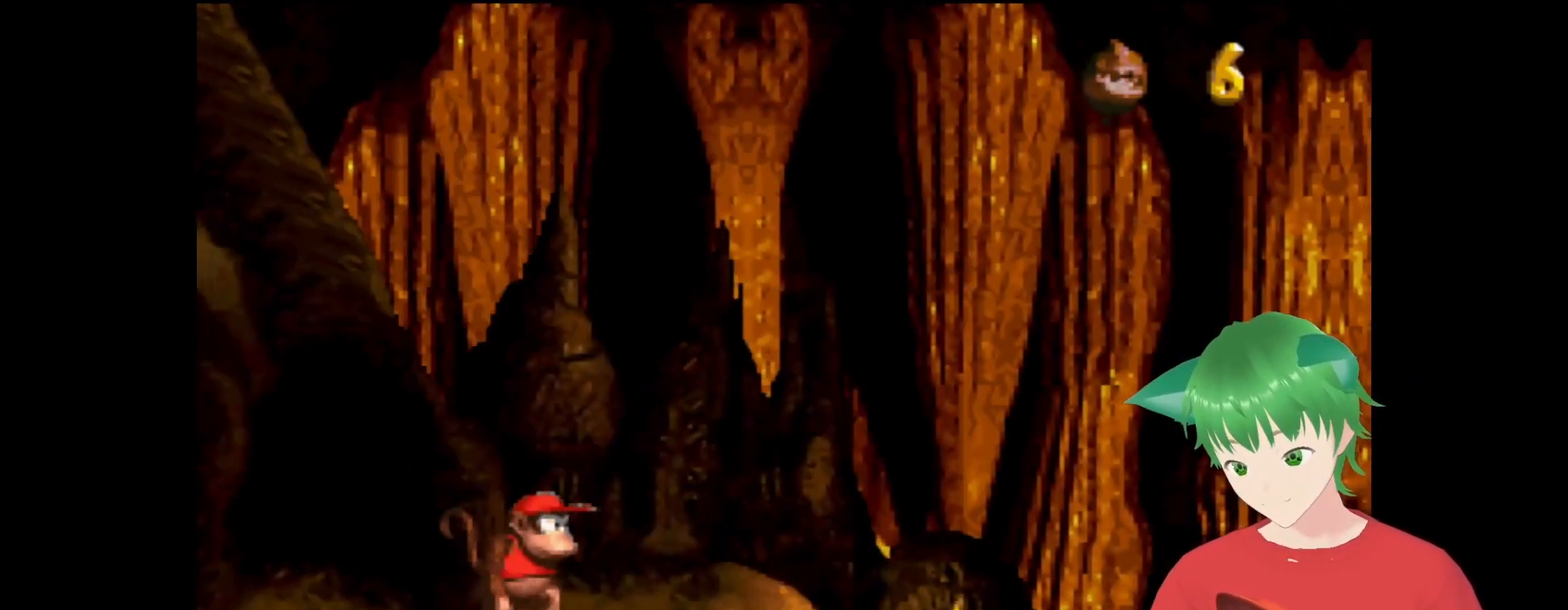
{"buttons": ["B", "Y", "DPAD_UP", "DPAD_RIGHT"], "events": [[233, "DPAD_RIGHT", "down"], [300, "DPAD_UP", "down"], [333, "B", "down"], [367, "Y", "down"]]}
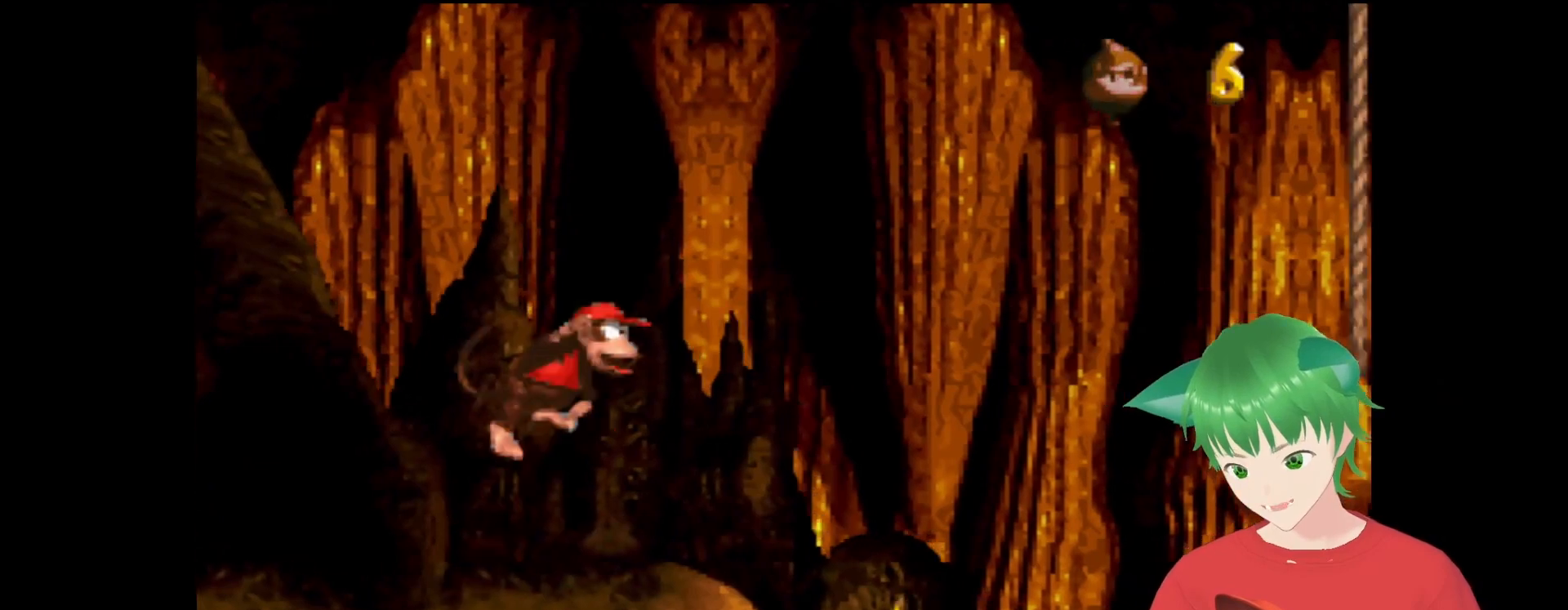
{"buttons": ["Y"], "events": [[67, "DPAD_UP", "up"], [100, "B", "up"], [367, "DPAD_RIGHT", "up"]]}
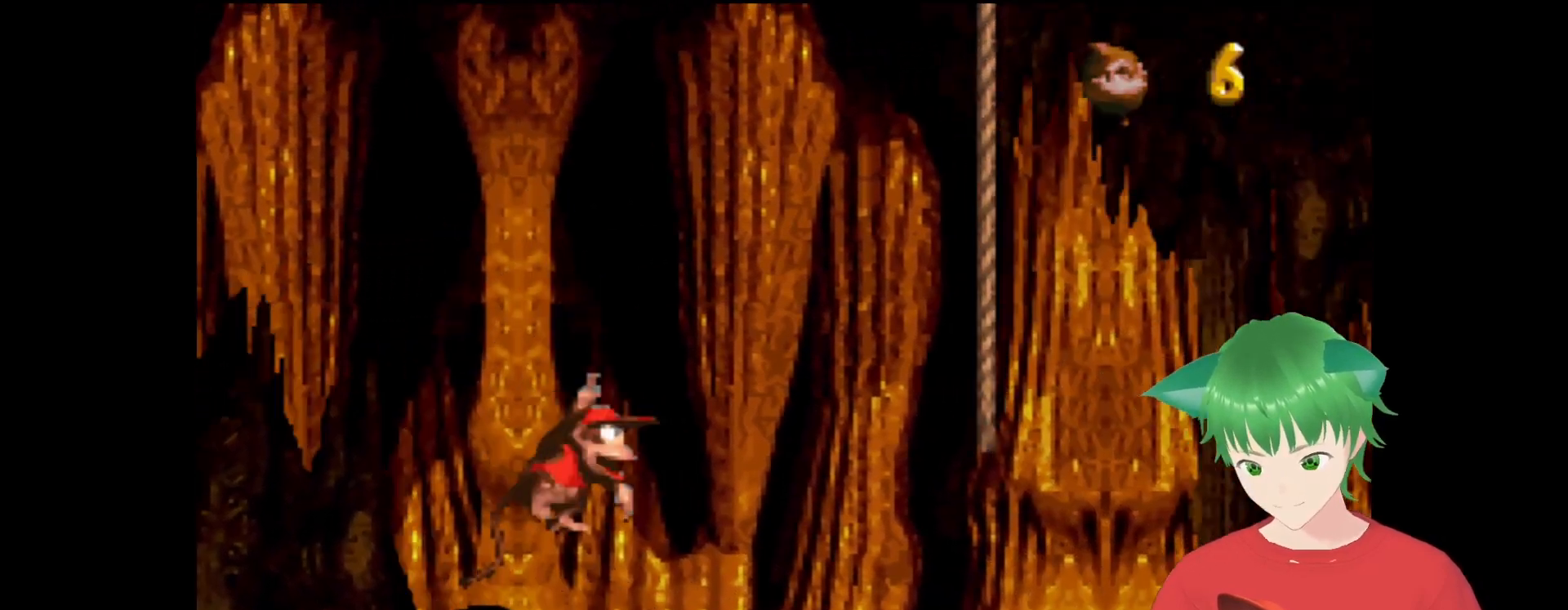
{"buttons": ["Y"], "events": []}
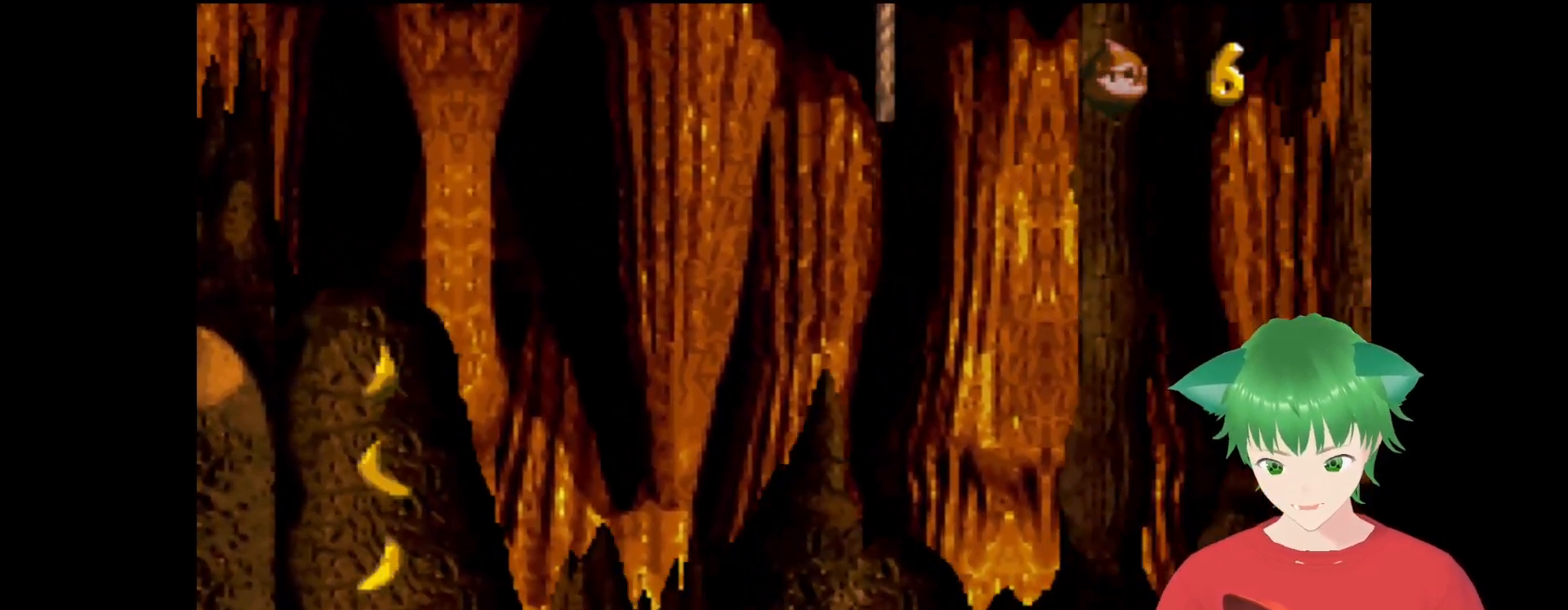
{"buttons": ["Y", "DPAD_LEFT"], "events": [[500, "DPAD_LEFT", "down"]]}
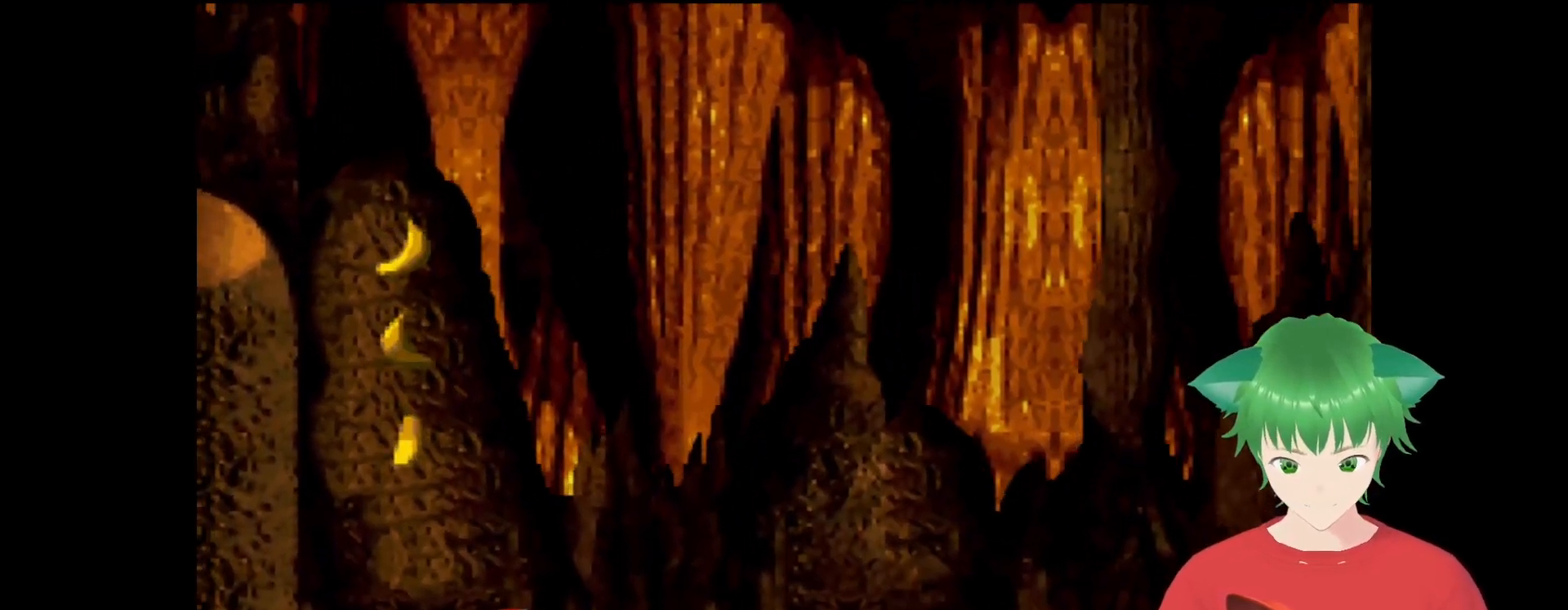
{"buttons": ["B", "Y", "DPAD_UP", "DPAD_RIGHT"], "events": [[67, "B", "down"], [300, "DPAD_LEFT", "up"], [300, "DPAD_UP", "down"], [333, "DPAD_RIGHT", "down"]]}
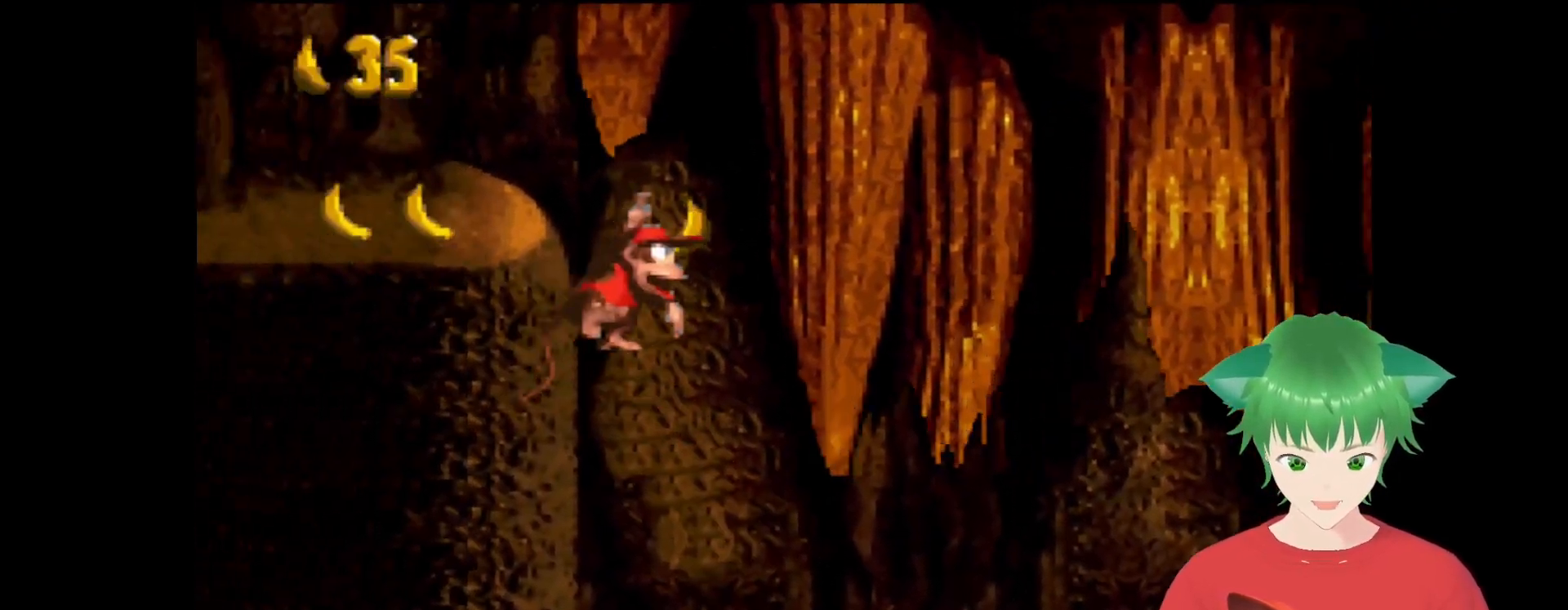
{"buttons": ["Y"], "events": [[100, "B", "up"], [367, "DPAD_UP", "up"], [433, "DPAD_RIGHT", "up"]]}
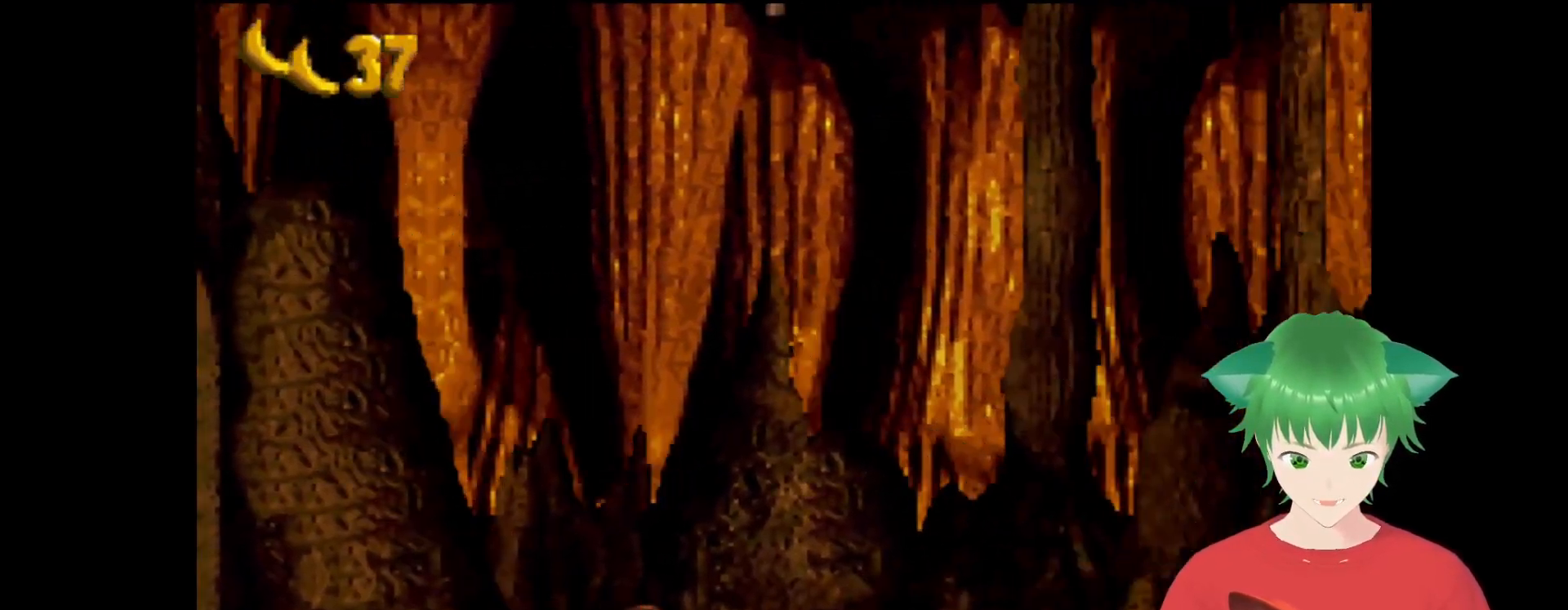
{"buttons": ["Y", "DPAD_RIGHT"], "events": [[133, "DPAD_RIGHT", "down"], [267, "DPAD_RIGHT", "up"], [467, "DPAD_RIGHT", "down"]]}
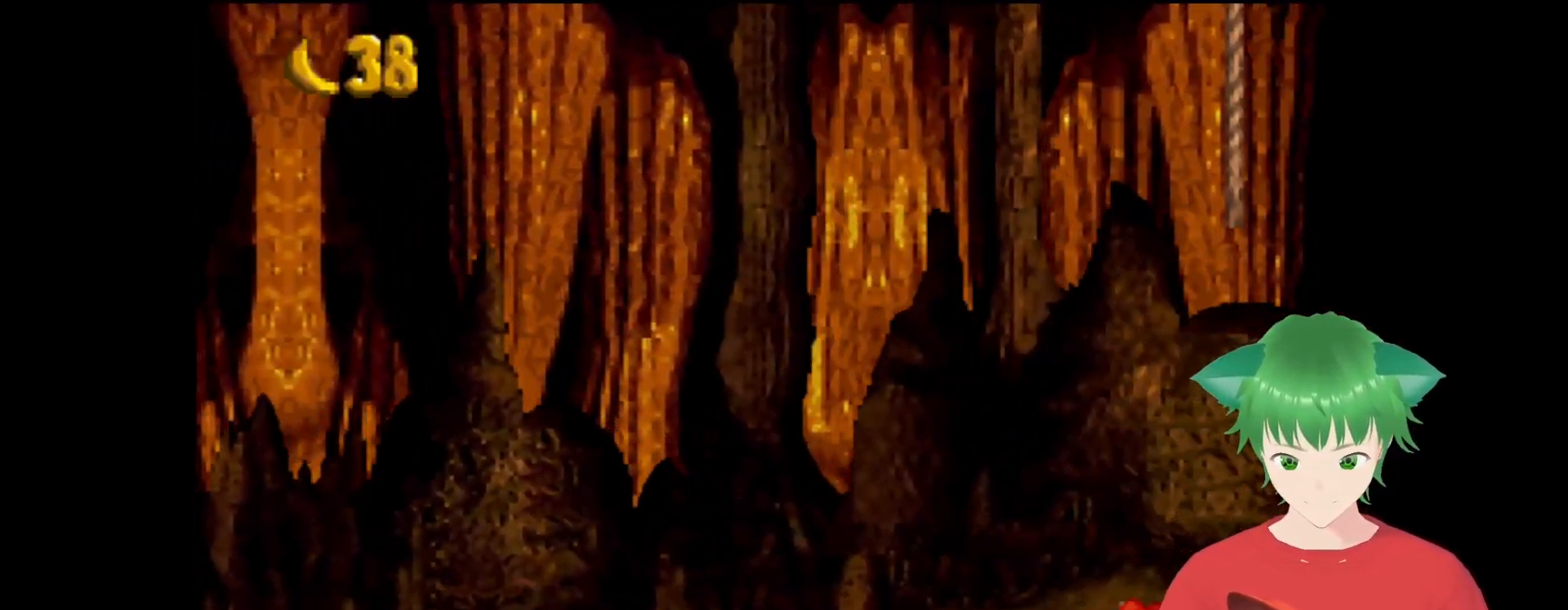
{"buttons": ["B", "Y", "DPAD_LEFT"], "events": [[33, "DPAD_RIGHT", "up"], [467, "B", "down"], [500, "DPAD_LEFT", "down"]]}
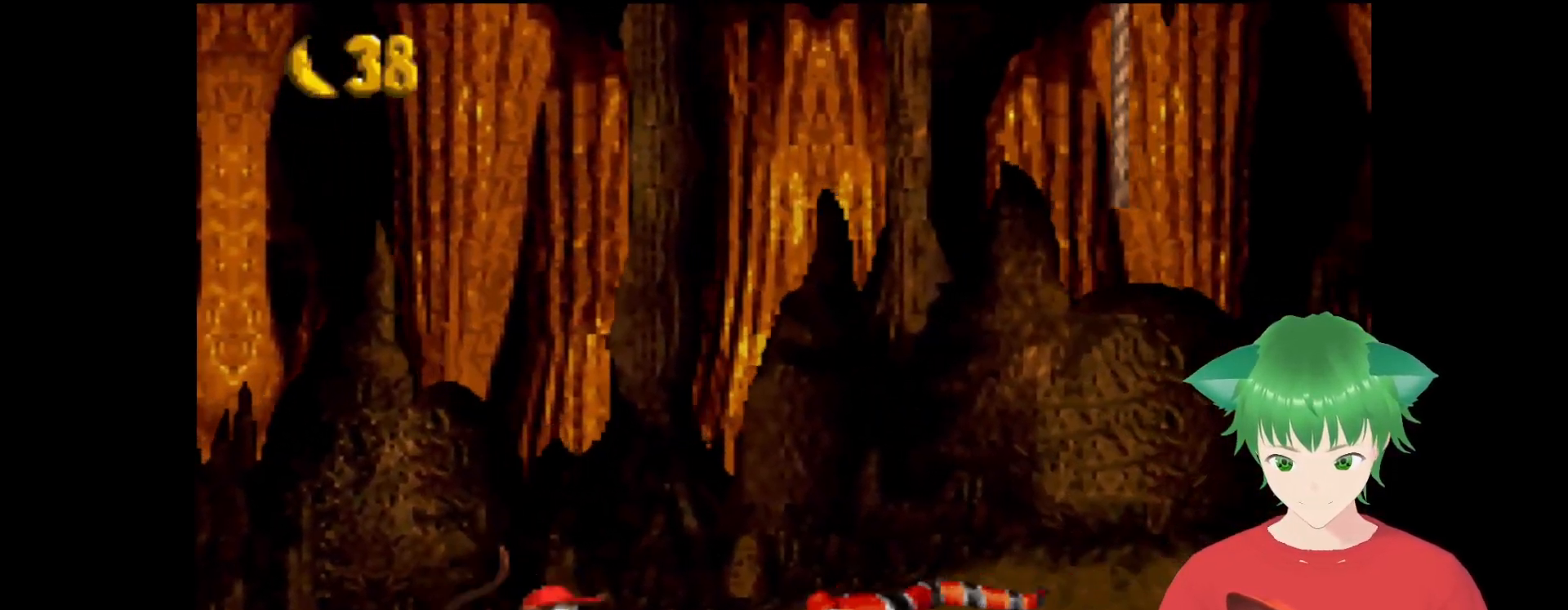
{"buttons": ["Y", "DPAD_LEFT"], "events": [[200, "B", "up"], [333, "DPAD_LEFT", "up"], [500, "DPAD_LEFT", "down"]]}
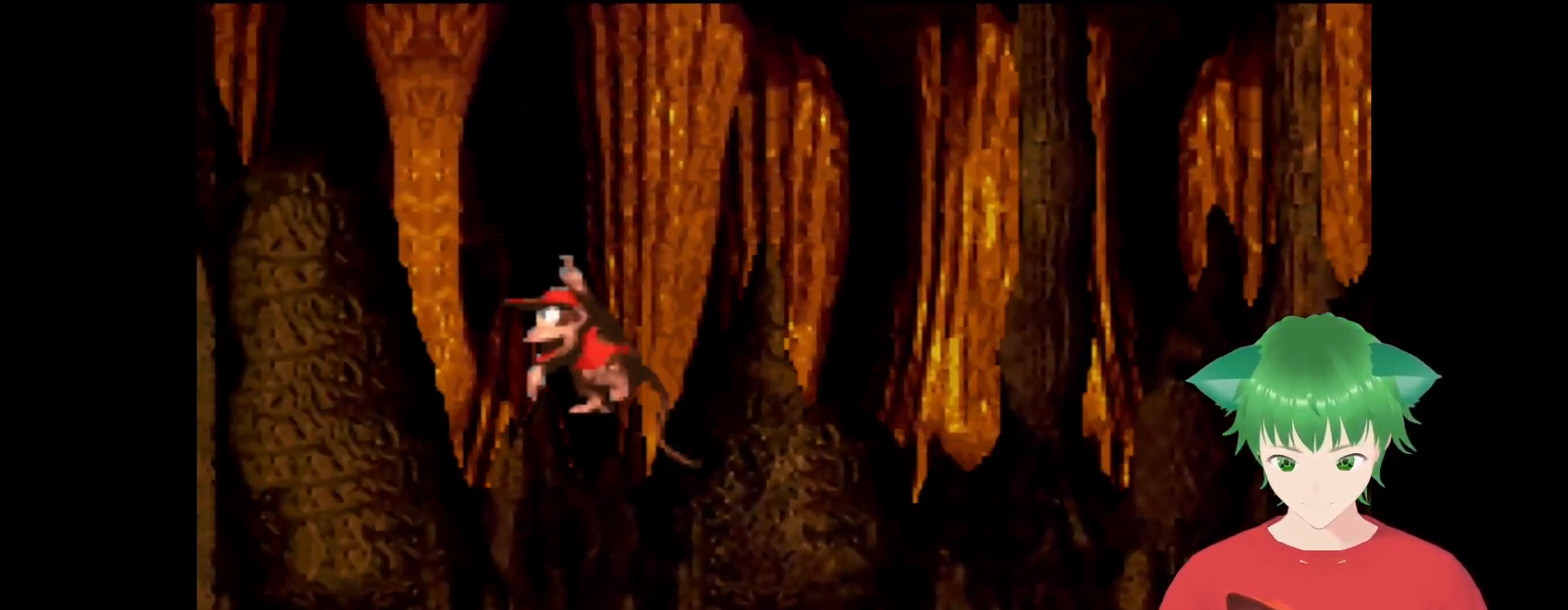
{"buttons": ["Y"], "events": [[200, "DPAD_LEFT", "up"]]}
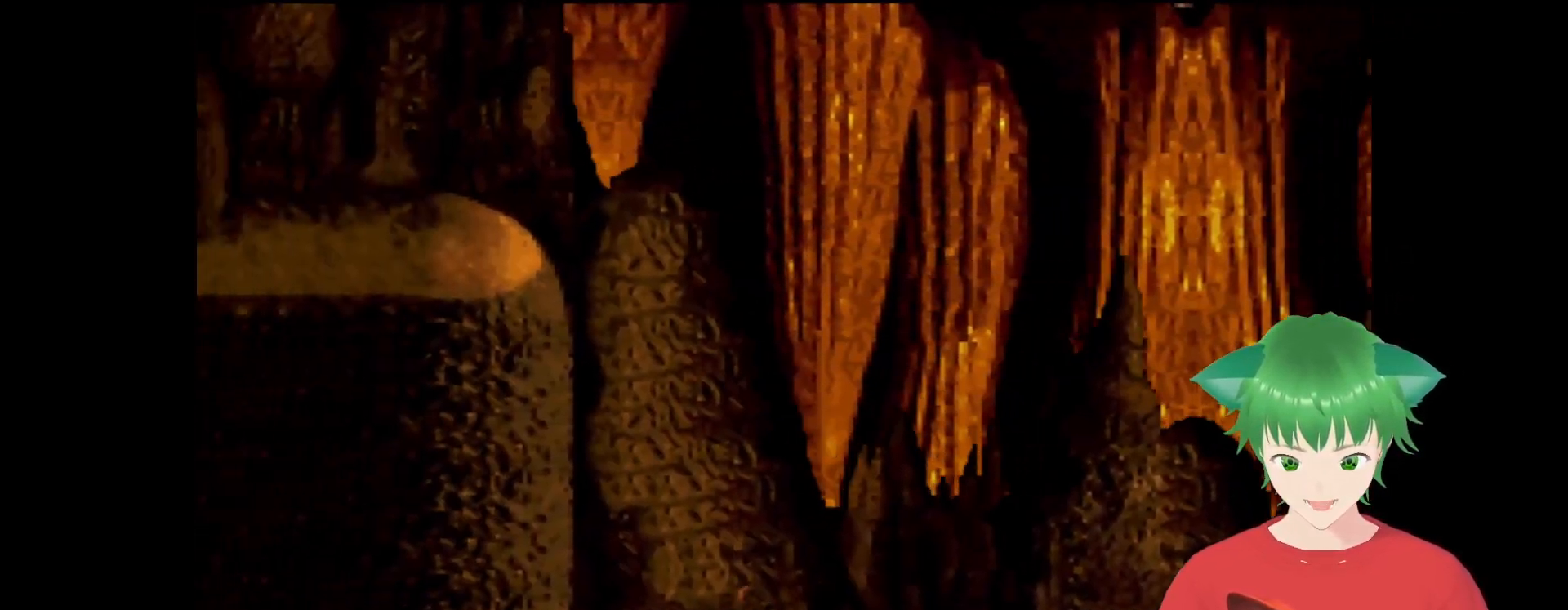
{"buttons": ["Y"], "events": [[233, "B", "down"], [300, "DPAD_RIGHT", "down"], [500, "B", "up"], [500, "DPAD_RIGHT", "up"]]}
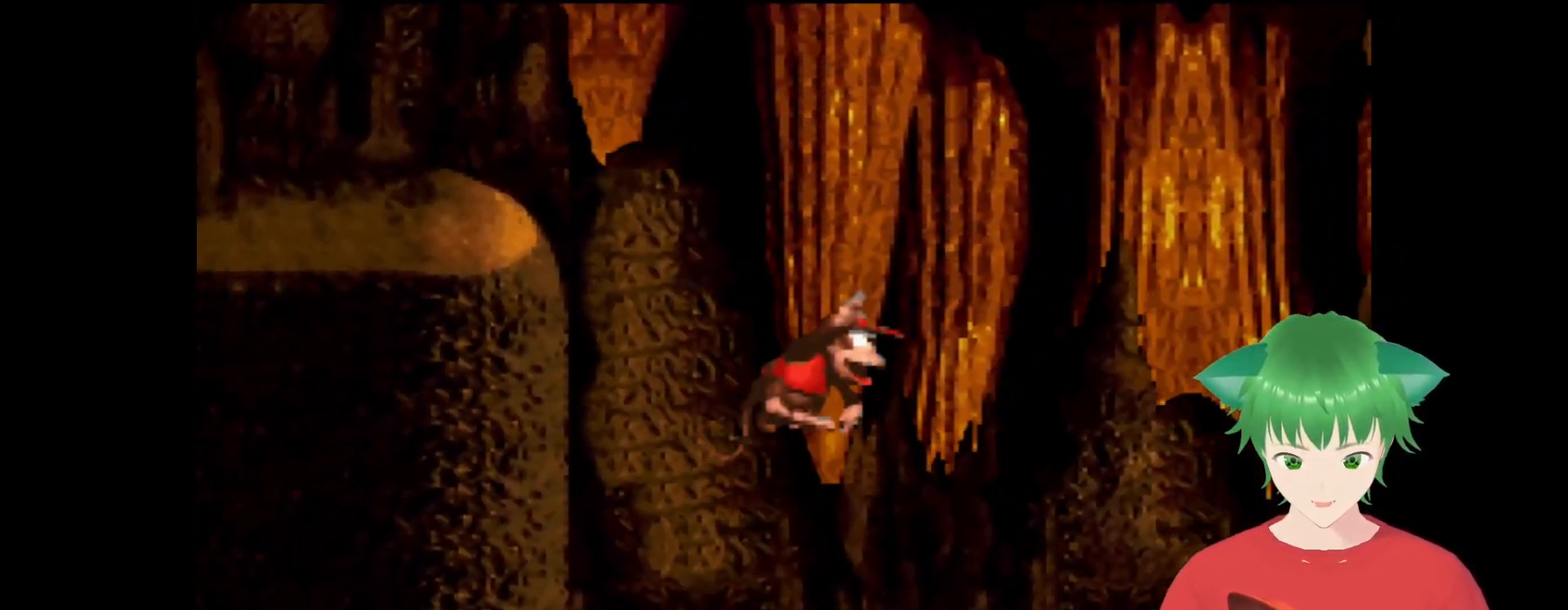
{"buttons": ["B", "Y", "DPAD_LEFT"], "events": [[267, "DPAD_LEFT", "down"], [433, "B", "down"]]}
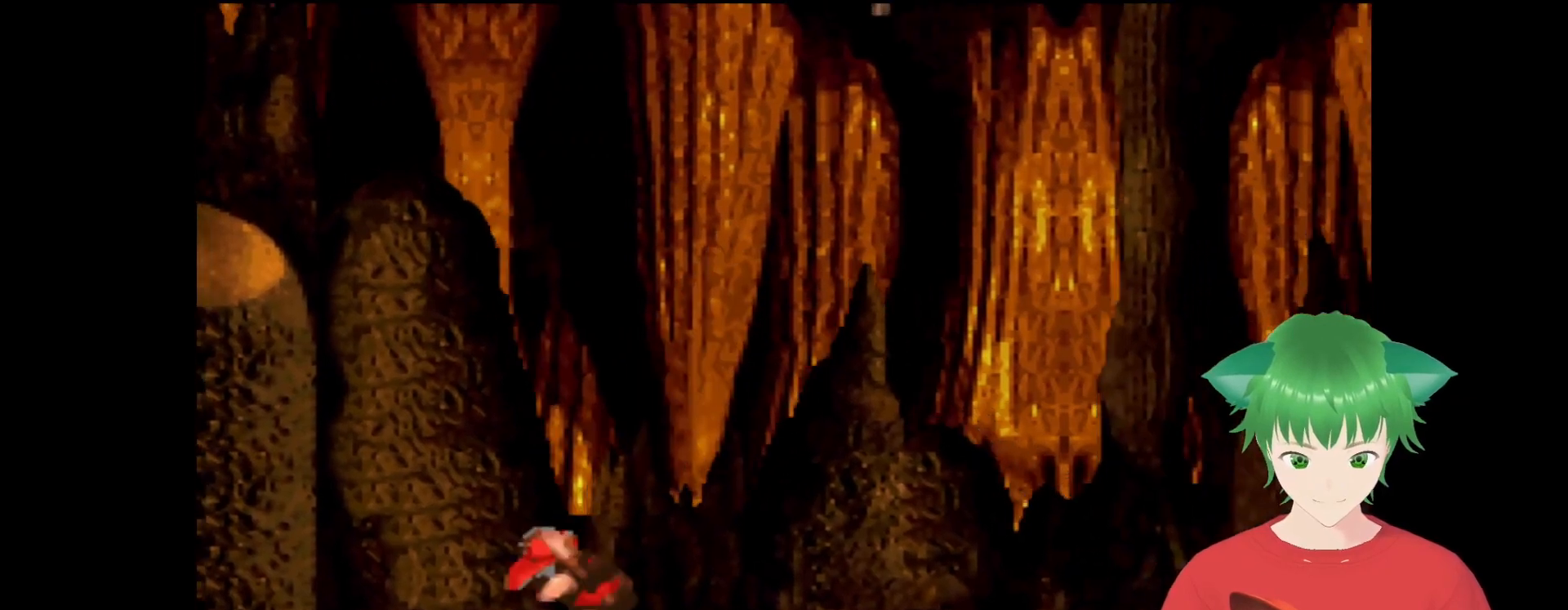
{"buttons": ["B", "Y", "DPAD_LEFT"], "events": []}
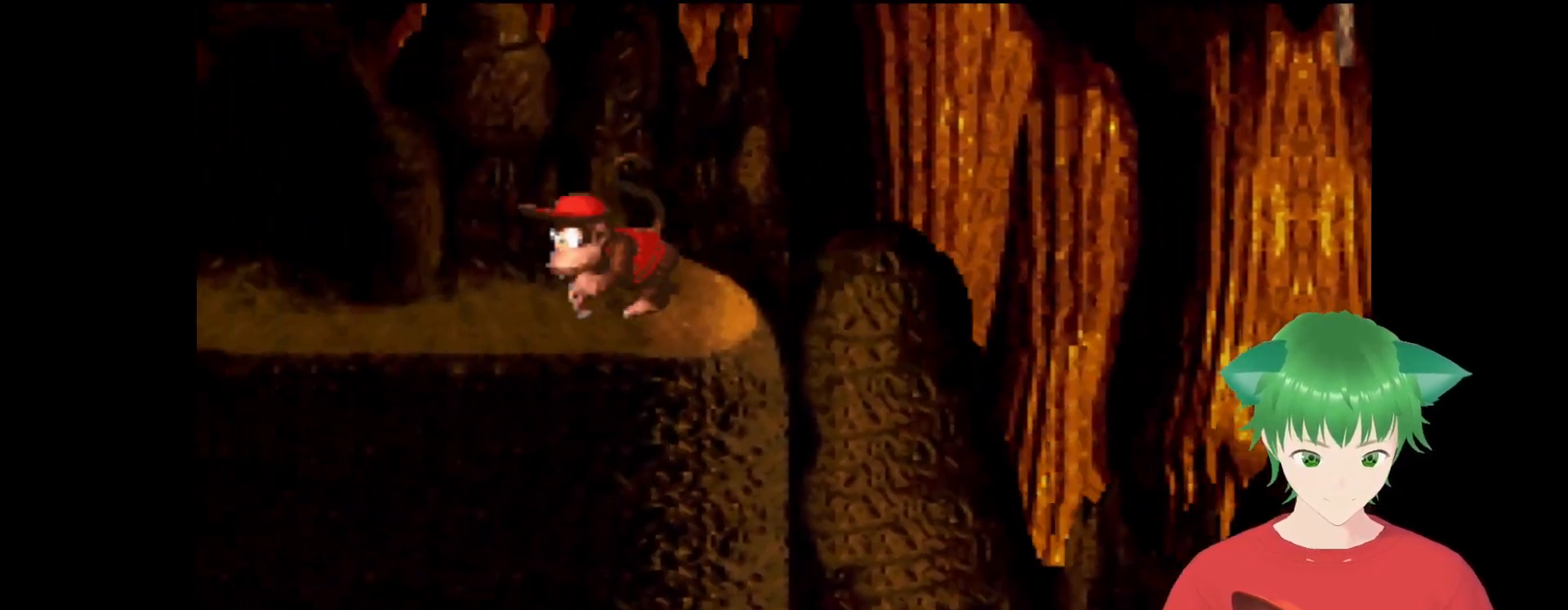
{"buttons": [], "events": [[100, "B", "up"], [100, "DPAD_LEFT", "up"], [433, "Y", "up"]]}
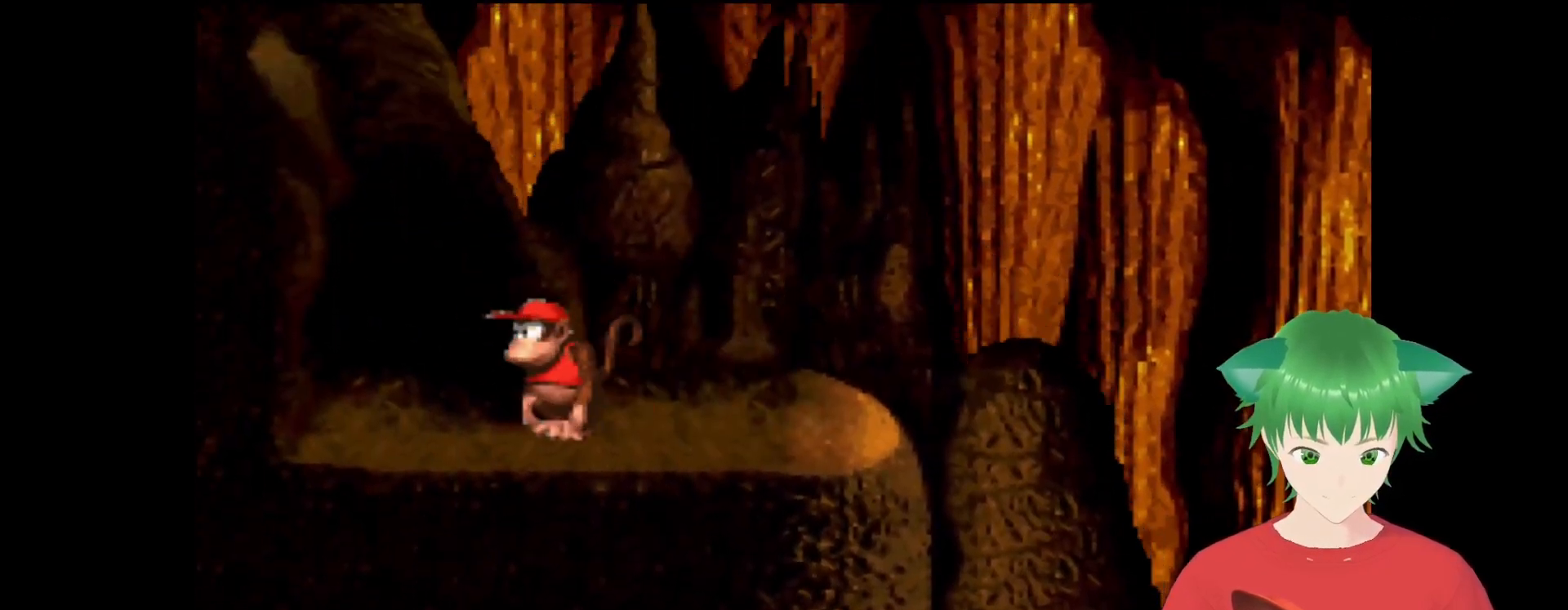
{"buttons": ["B", "Y", "DPAD_UP"], "events": [[33, "DPAD_LEFT", "down"], [400, "DPAD_LEFT", "up"], [467, "Y", "down"], [500, "B", "down"], [500, "DPAD_UP", "down"]]}
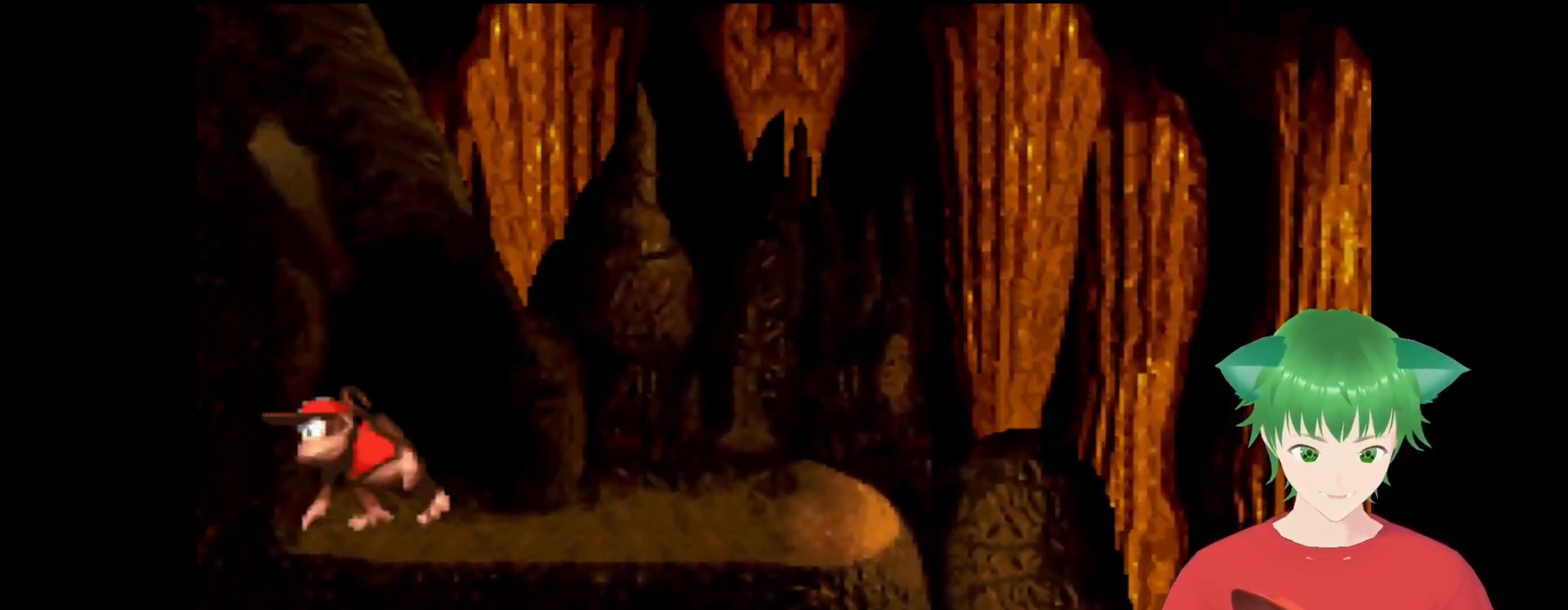
{"buttons": ["Y"], "events": [[33, "DPAD_LEFT", "down"], [433, "B", "up"], [433, "DPAD_UP", "up"], [500, "DPAD_LEFT", "up"]]}
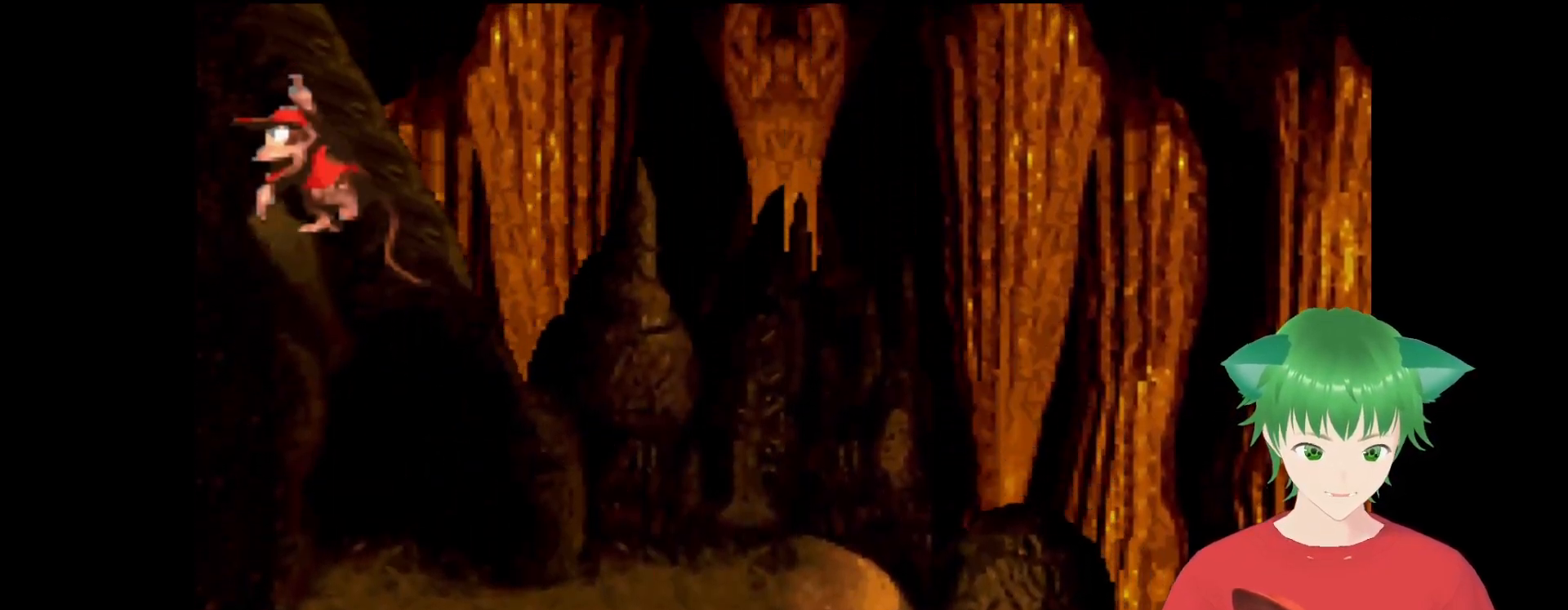
{"buttons": ["Y", "DPAD_RIGHT"], "events": [[33, "DPAD_RIGHT", "down"], [67, "Y", "up"], [300, "Y", "down"]]}
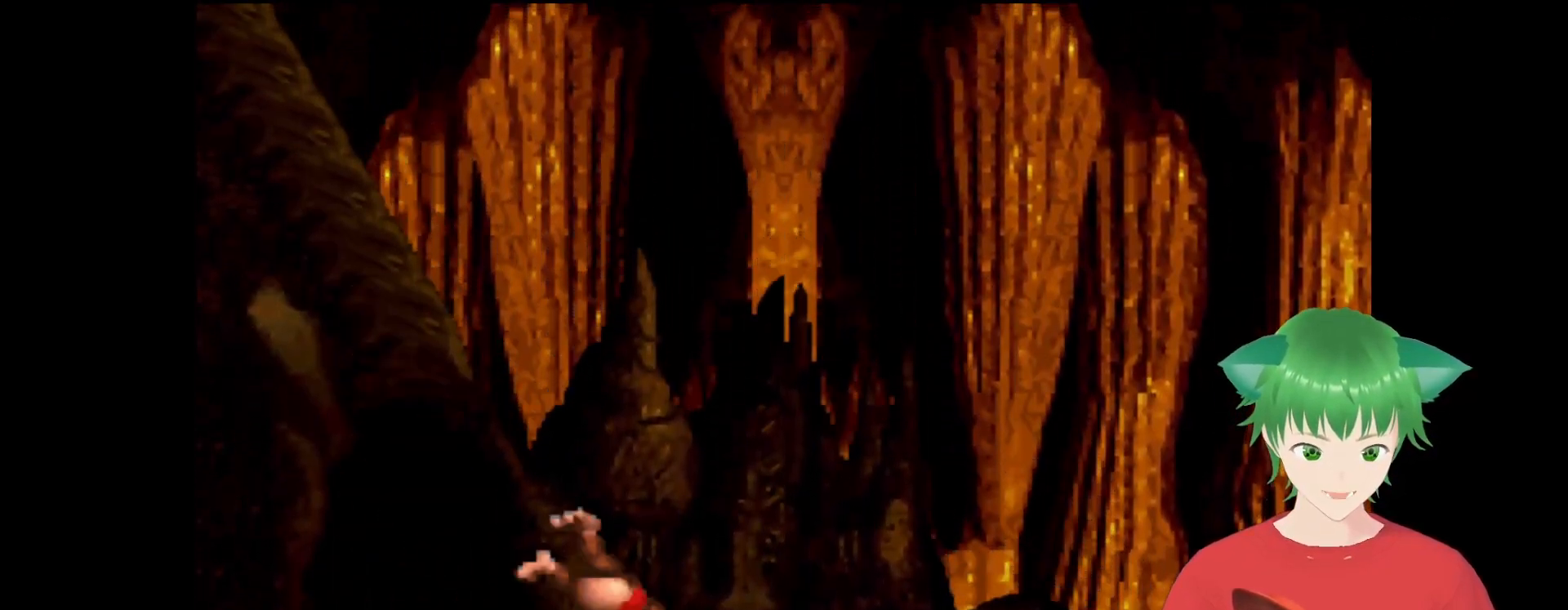
{"buttons": ["B", "Y", "DPAD_UP", "DPAD_RIGHT"], "events": [[233, "B", "down"], [233, "DPAD_UP", "down"]]}
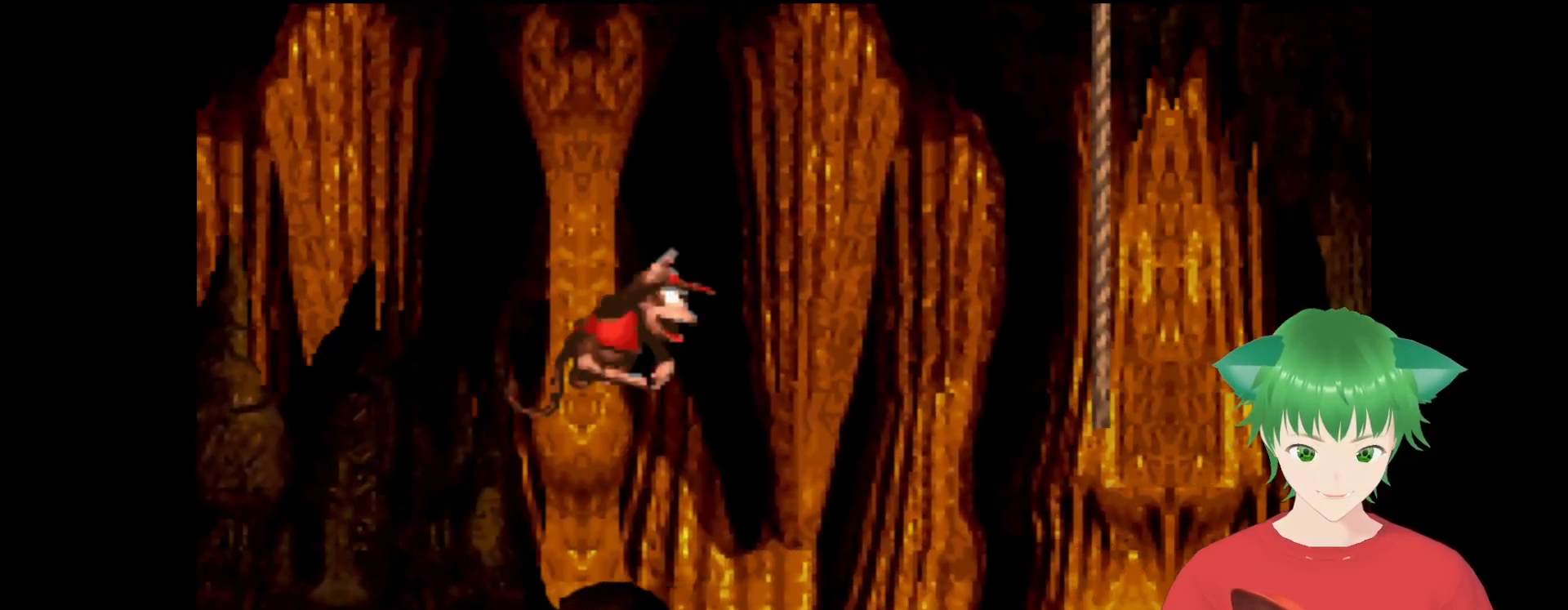
{"buttons": ["B", "Y", "DPAD_UP", "DPAD_RIGHT"], "events": []}
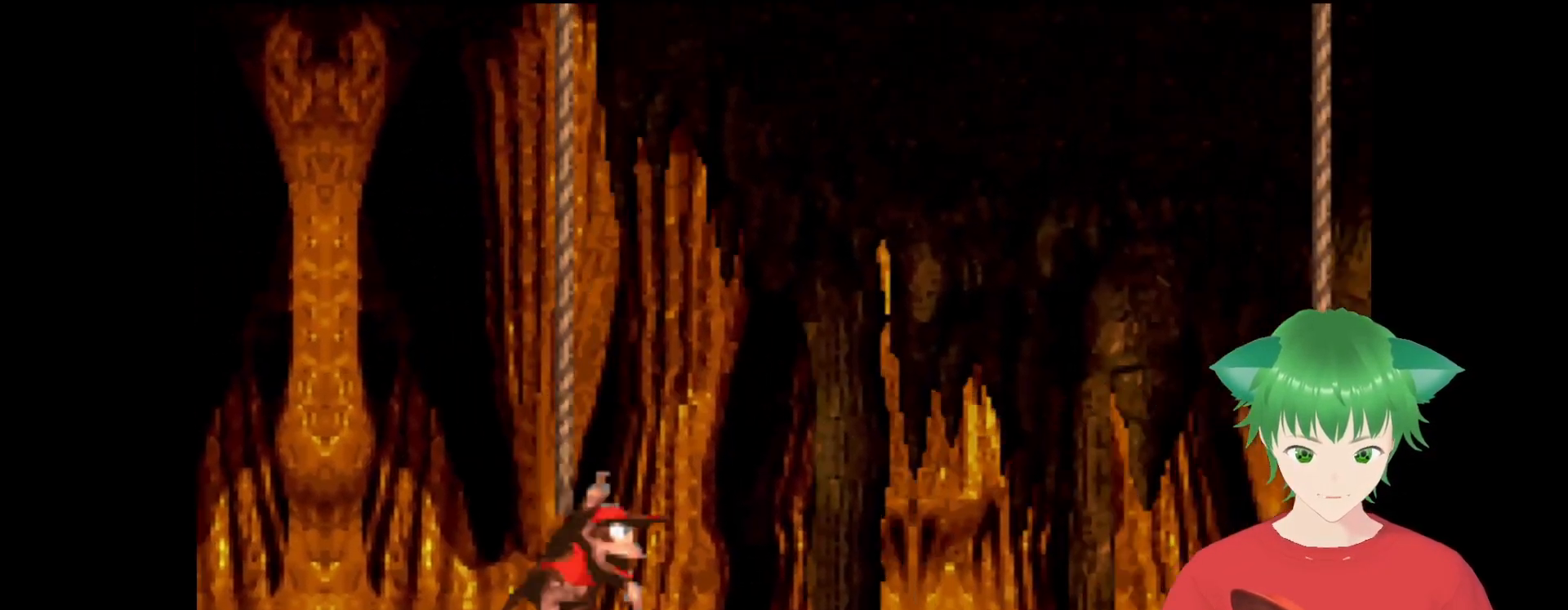
{"buttons": ["Y", "DPAD_UP", "DPAD_LEFT"], "events": [[100, "DPAD_RIGHT", "up"], [267, "B", "up"], [300, "DPAD_LEFT", "down"]]}